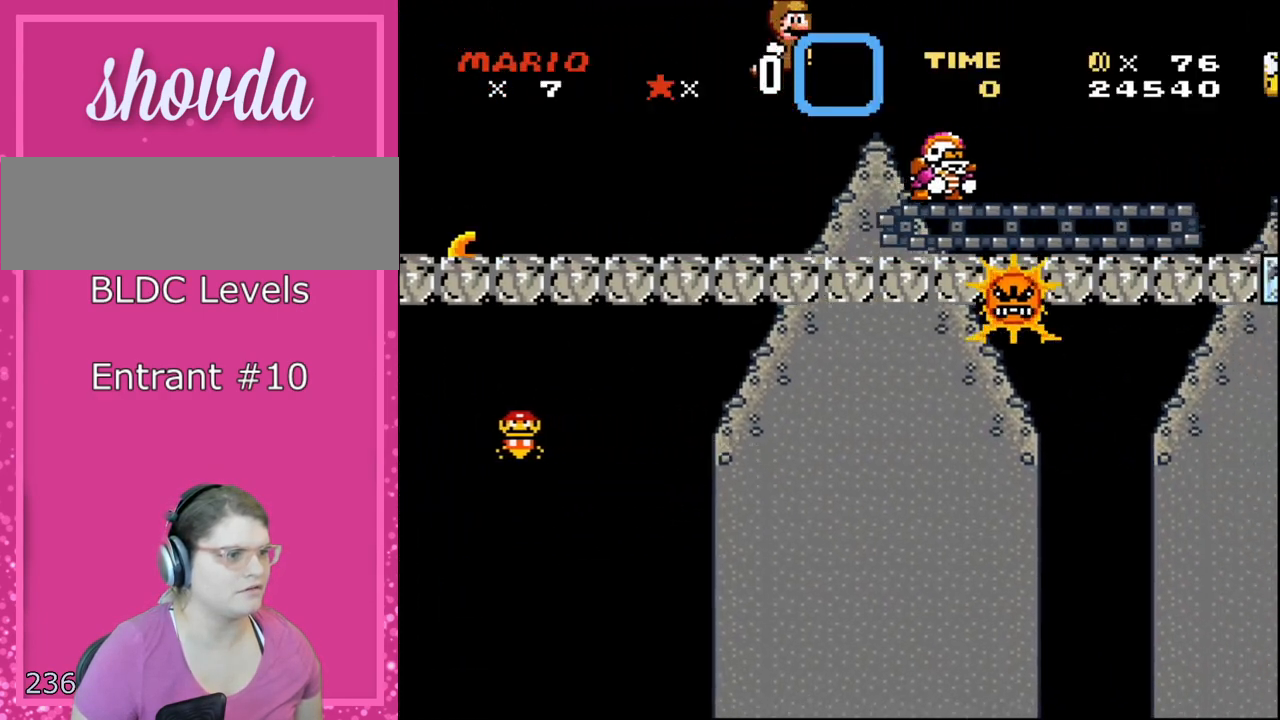
Gameplay with a controller (Nintendo layout); each line is a JSON object with the inputs held at the frame after it. "events" lists button and stick changes between this image and that frame as [ms after this image, input, new state], when the widget could be followed in between. Not read: L3 R3 SELECT.
{"buttons": ["Y", "DPAD_RIGHT"], "events": [[467, "B", "up"]]}
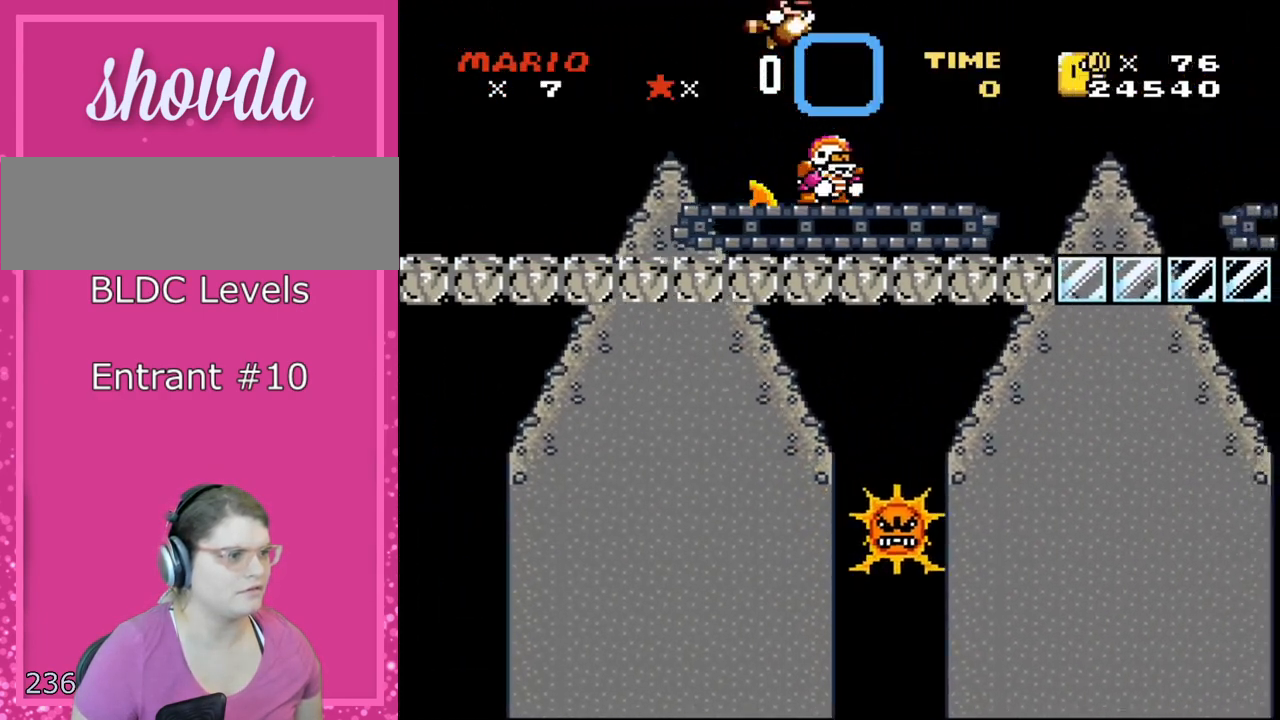
{"buttons": ["B", "Y", "DPAD_RIGHT"], "events": [[67, "B", "down"], [217, "DPAD_RIGHT", "up"], [267, "DPAD_LEFT", "down"], [333, "DPAD_LEFT", "up"], [350, "DPAD_RIGHT", "down"]]}
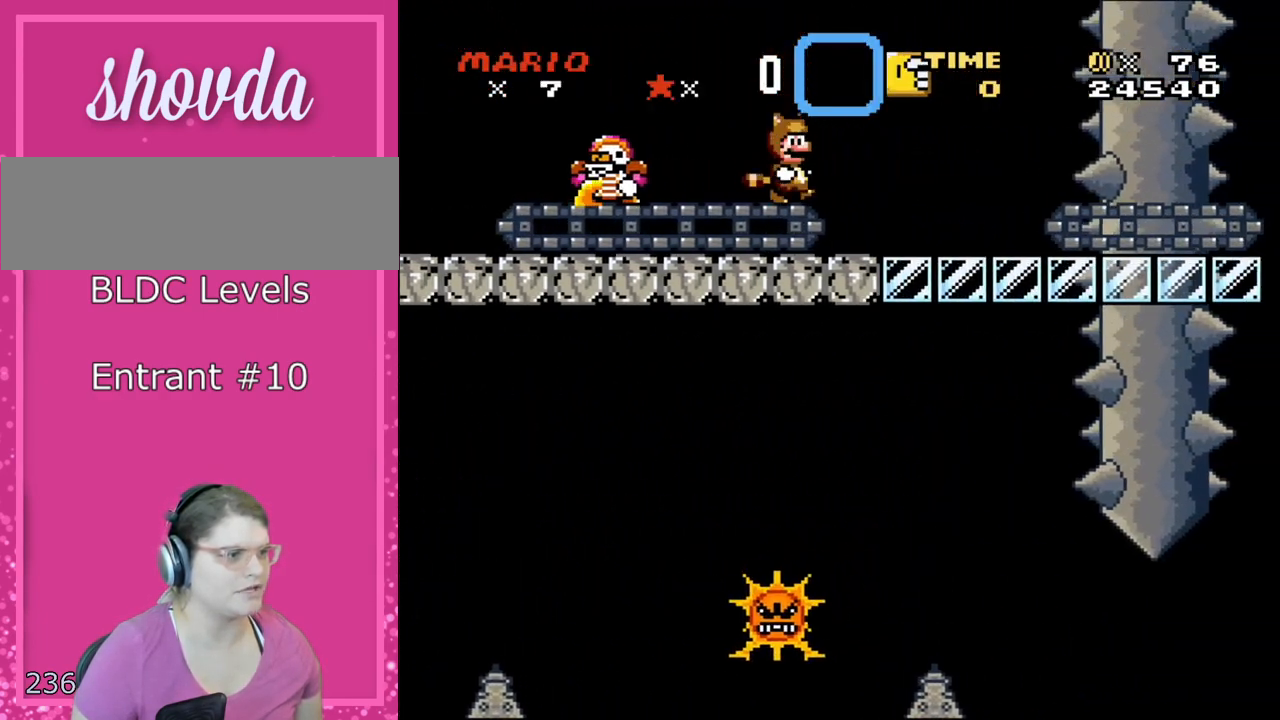
{"buttons": ["Y", "DPAD_RIGHT"], "events": [[67, "DPAD_RIGHT", "up"], [67, "DPAD_UP", "down"], [133, "B", "up"], [133, "DPAD_LEFT", "down"], [133, "DPAD_UP", "up"], [267, "B", "down"], [283, "DPAD_LEFT", "up"], [283, "DPAD_RIGHT", "down"], [483, "B", "up"]]}
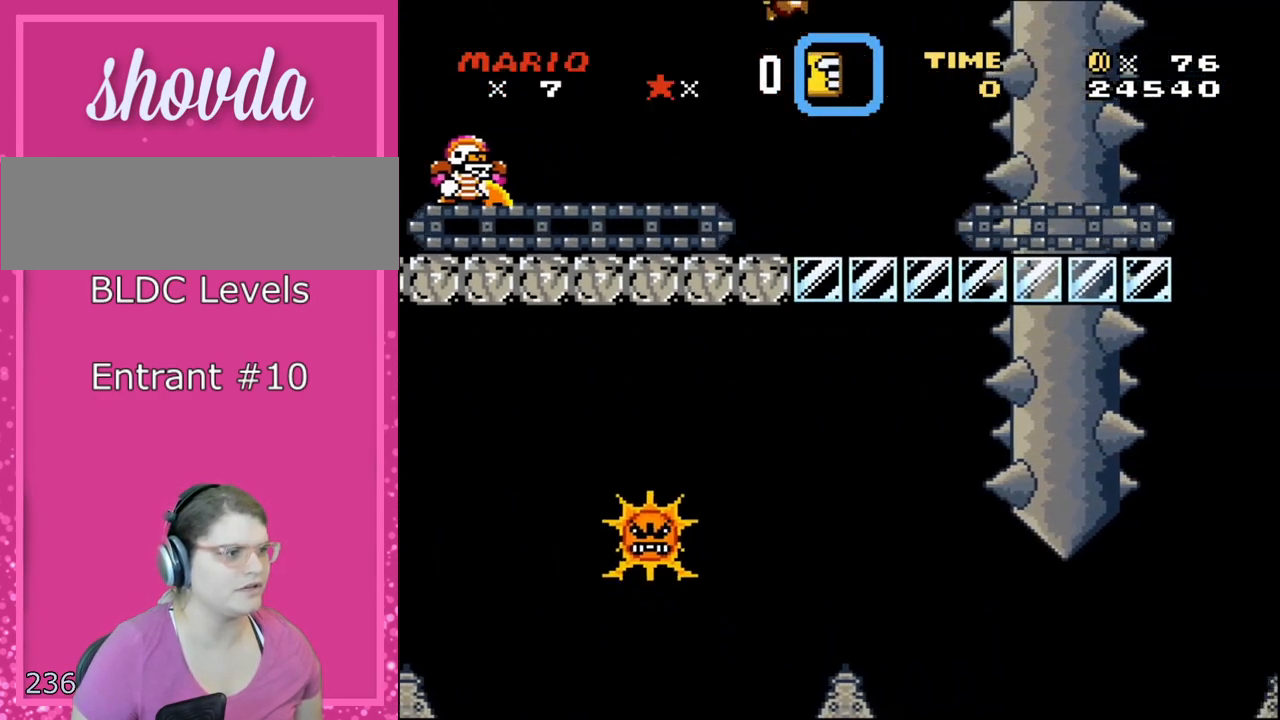
{"buttons": ["B", "Y", "DPAD_RIGHT"], "events": [[167, "DPAD_LEFT", "down"], [167, "DPAD_RIGHT", "up"], [300, "DPAD_LEFT", "up"], [300, "DPAD_RIGHT", "down"], [450, "B", "down"]]}
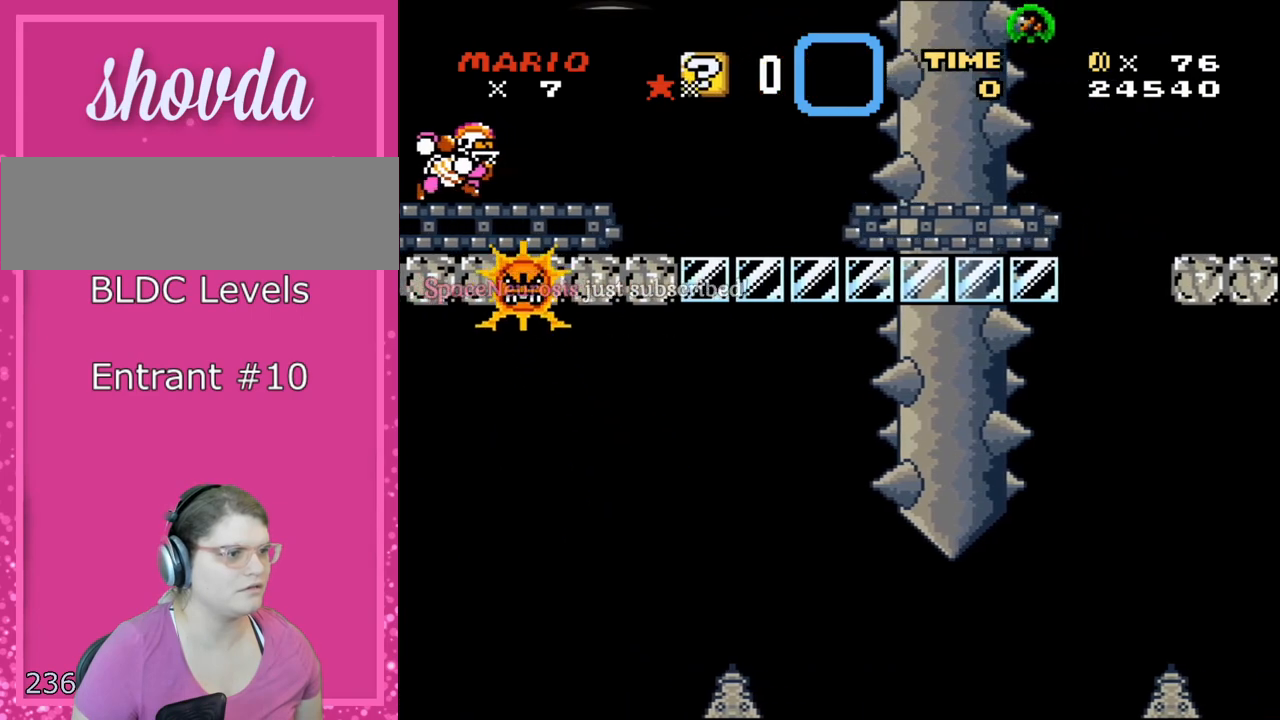
{"buttons": ["B", "Y", "DPAD_LEFT"], "events": [[200, "DPAD_UP", "down"], [233, "DPAD_LEFT", "down"], [233, "DPAD_RIGHT", "up"], [233, "DPAD_UP", "up"]]}